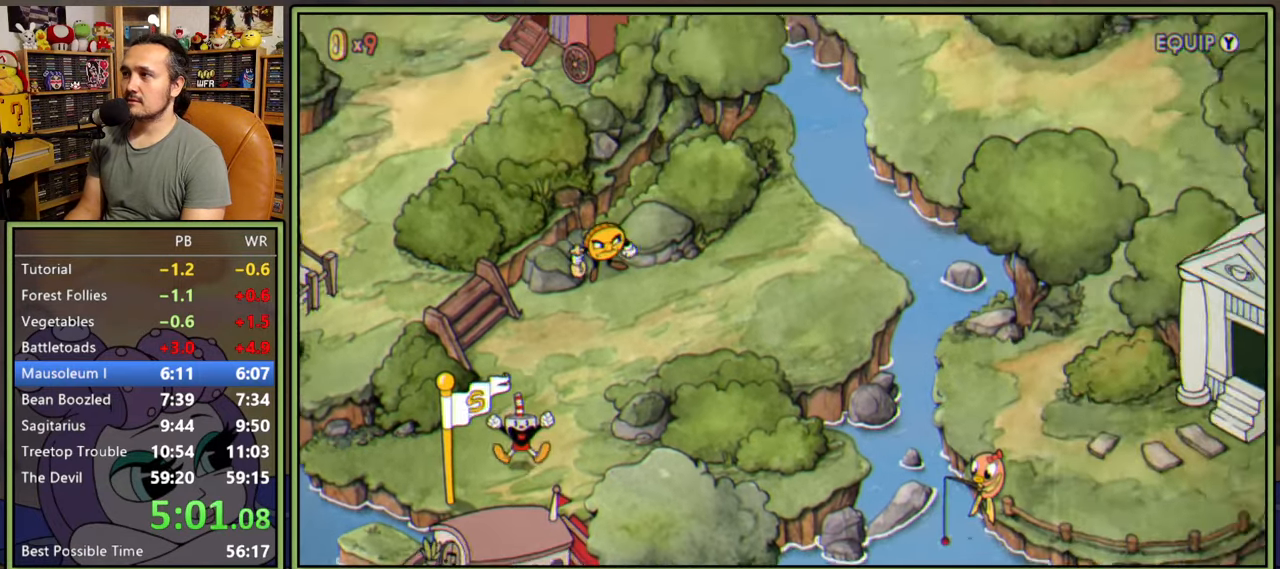
Gameplay with a controller (Xbox layout); each line is a JSON object with the inputs held at the frame after it. "events" lists button and stick changes between this image and that frame as [ms after this image, input, new state], when the widget could be followed in between. Not read: left_stick.
{"buttons": ["DPAD_UP", "DPAD_RIGHT"], "right_stick": "center", "events": []}
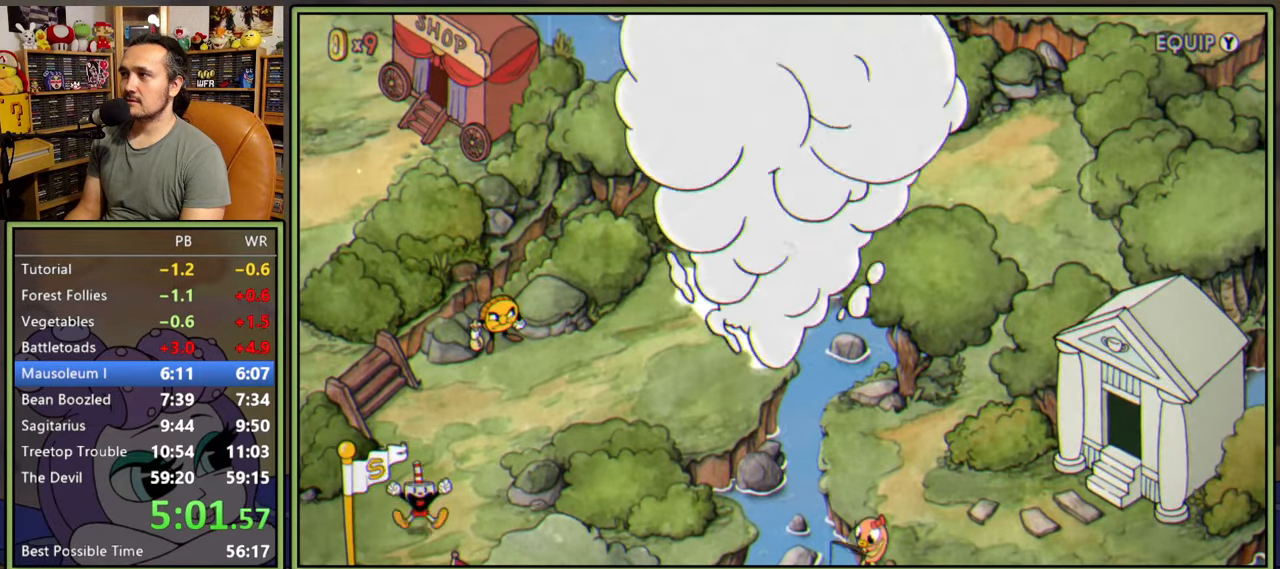
{"buttons": ["DPAD_UP", "DPAD_RIGHT"], "right_stick": "center", "events": []}
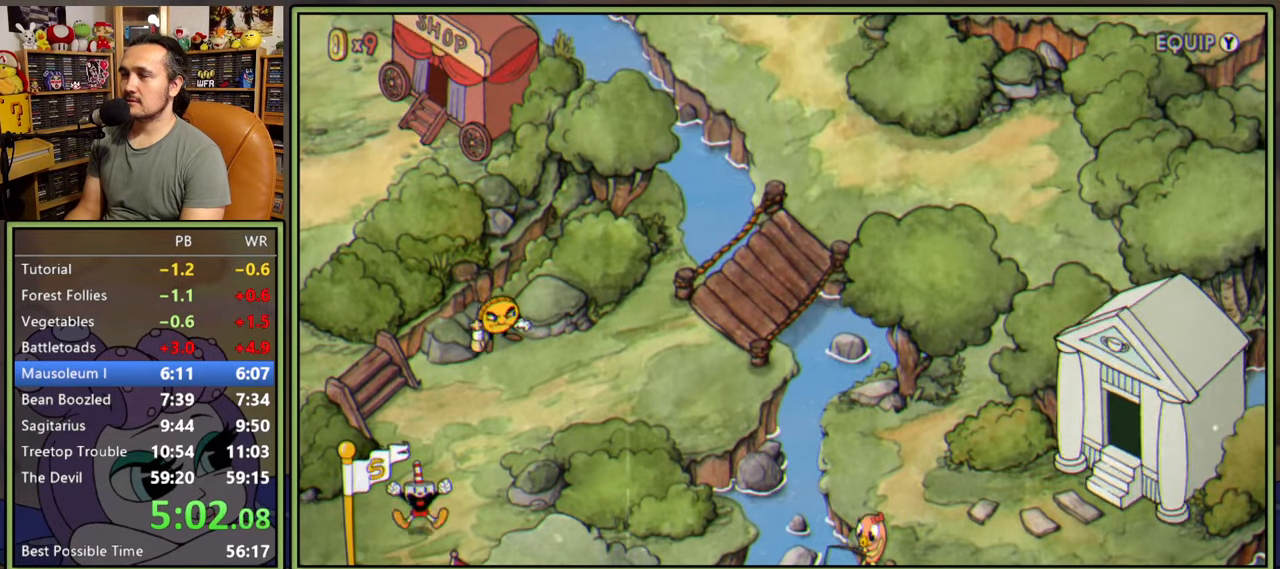
{"buttons": ["DPAD_UP", "DPAD_RIGHT"], "right_stick": "center", "events": []}
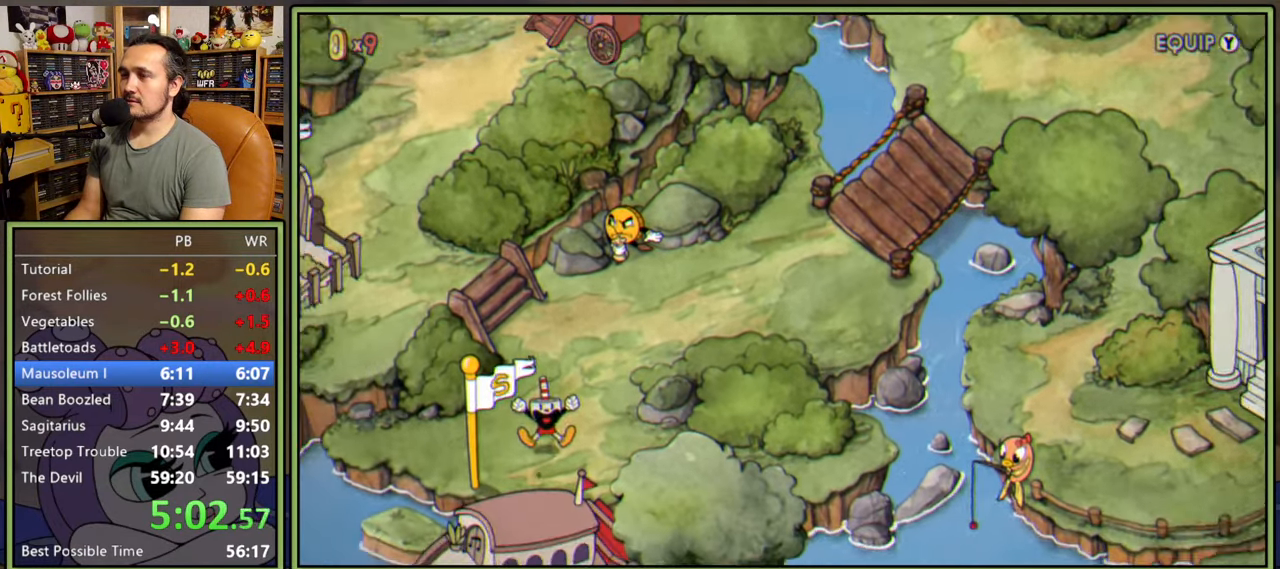
{"buttons": ["DPAD_UP", "DPAD_RIGHT"], "right_stick": "center", "events": []}
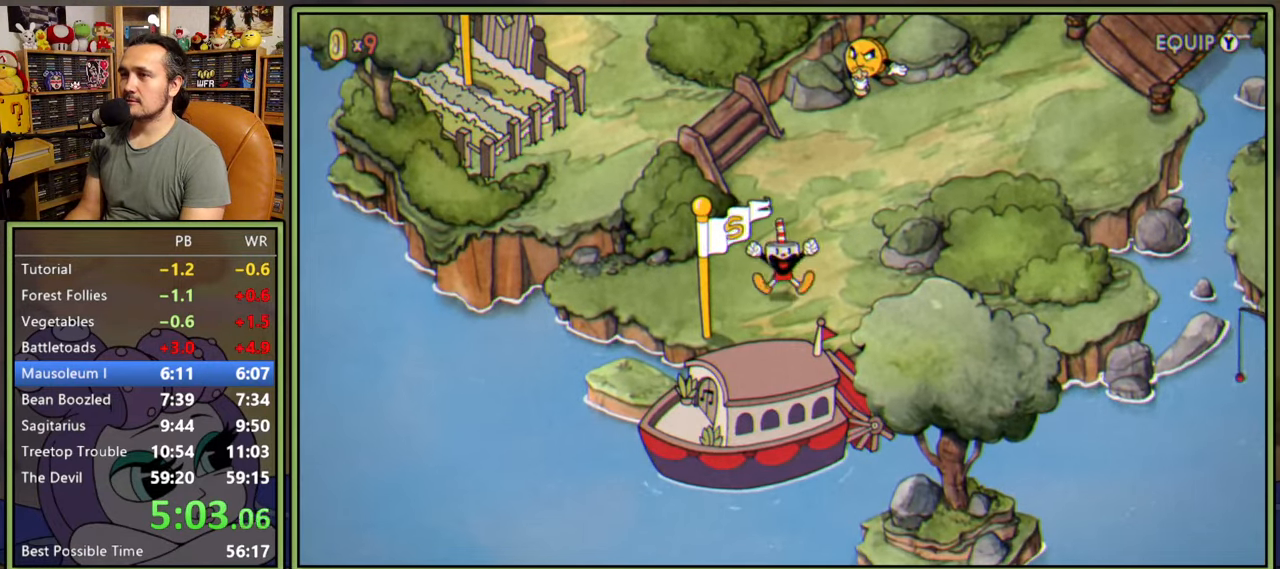
{"buttons": ["DPAD_UP", "DPAD_RIGHT"], "right_stick": "center", "events": []}
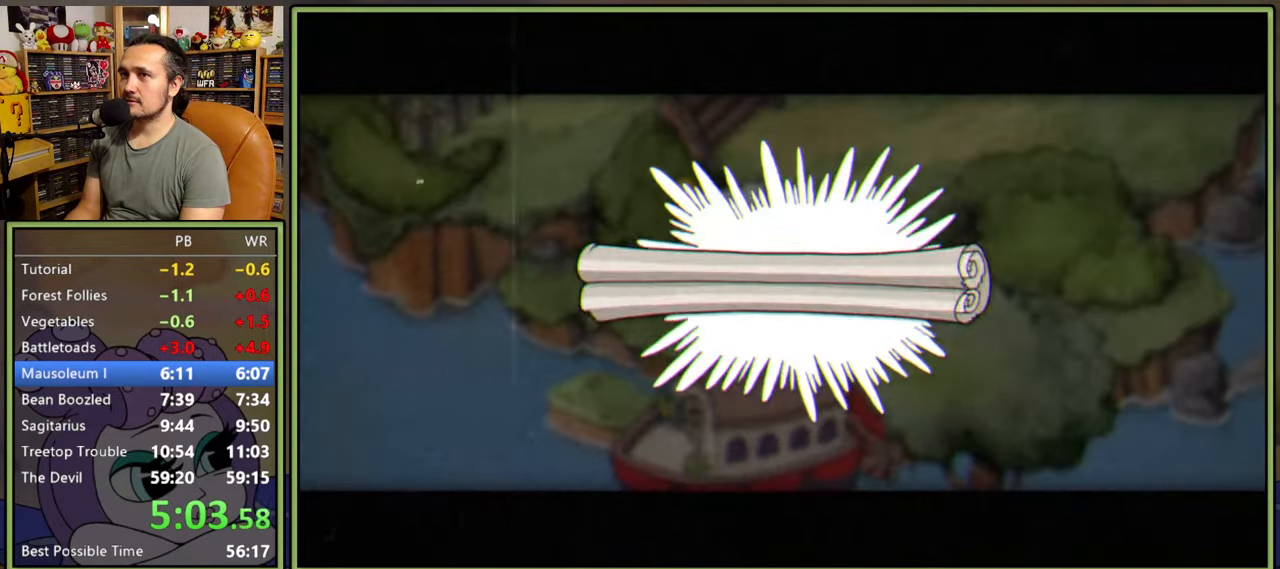
{"buttons": ["DPAD_UP", "DPAD_RIGHT"], "right_stick": "center", "events": []}
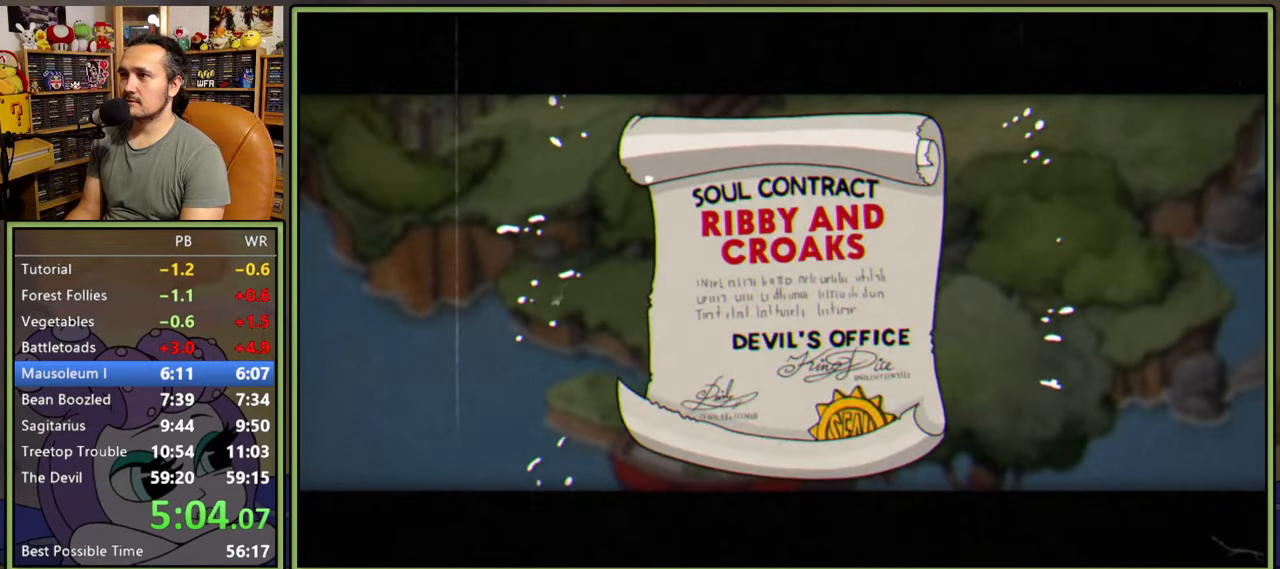
{"buttons": ["DPAD_UP", "DPAD_RIGHT"], "right_stick": "center", "events": []}
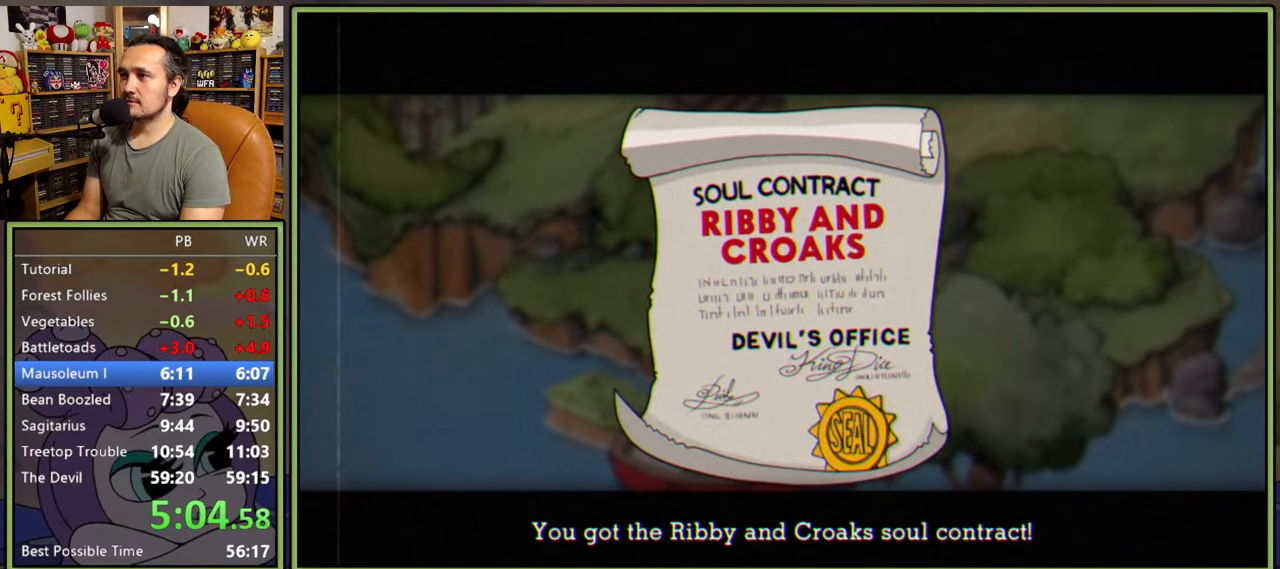
{"buttons": ["DPAD_UP", "DPAD_RIGHT"], "right_stick": "center", "events": [[383, "A", "down"], [467, "A", "up"]]}
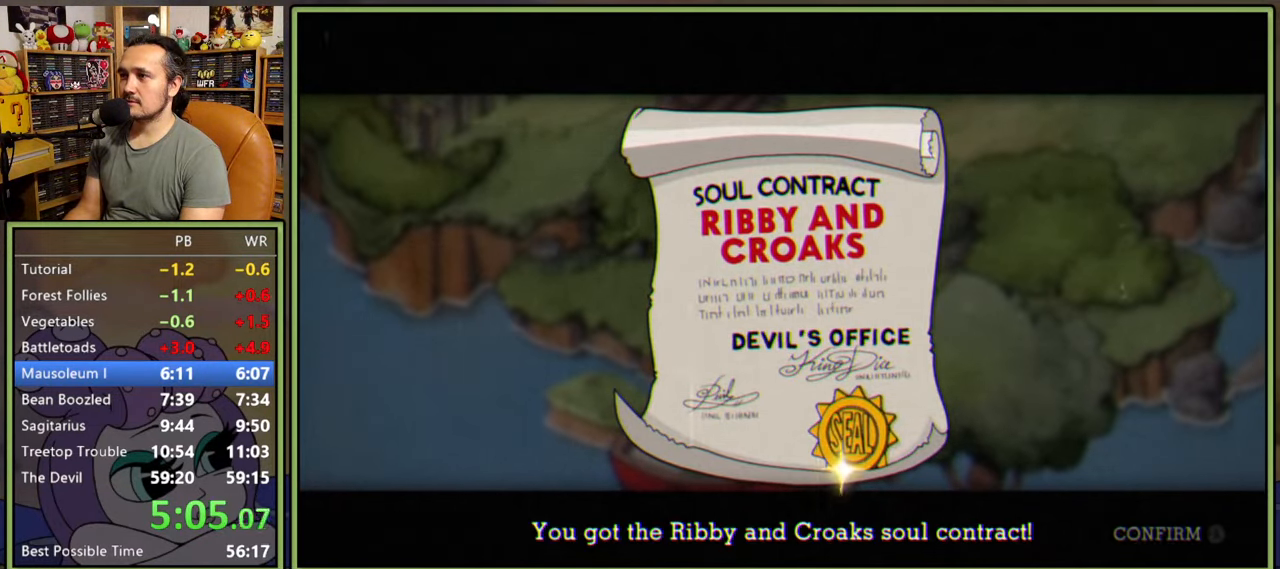
{"buttons": ["DPAD_UP", "DPAD_RIGHT"], "right_stick": "center", "events": [[17, "A", "down"], [100, "A", "up"], [150, "A", "down"], [217, "A", "up"]]}
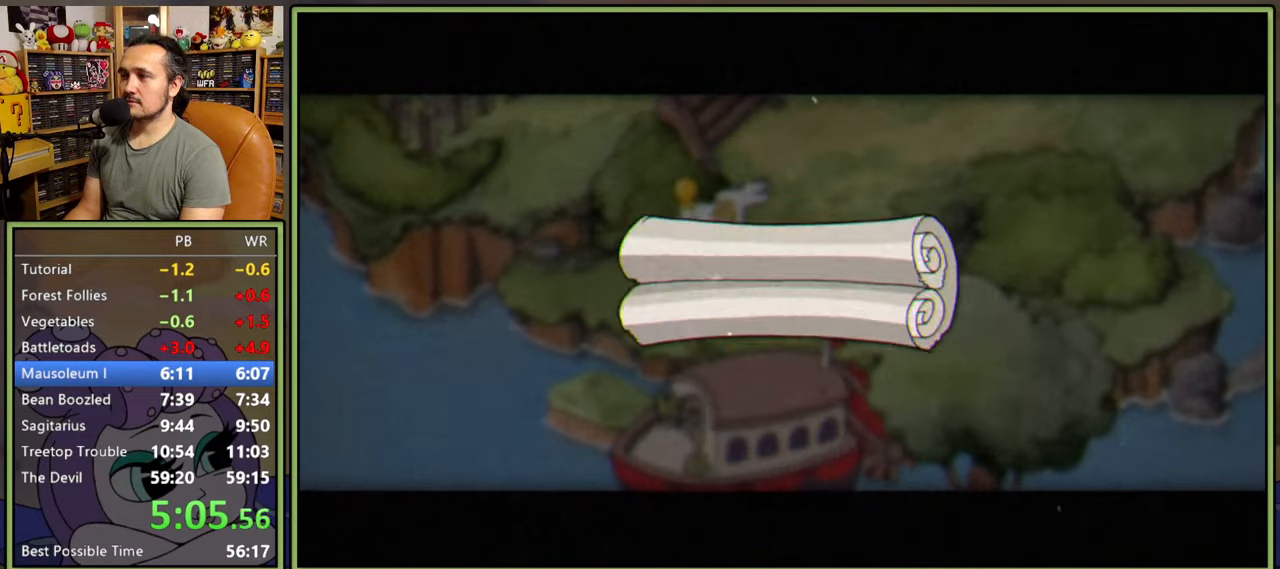
{"buttons": ["DPAD_UP", "DPAD_RIGHT"], "right_stick": "center", "events": []}
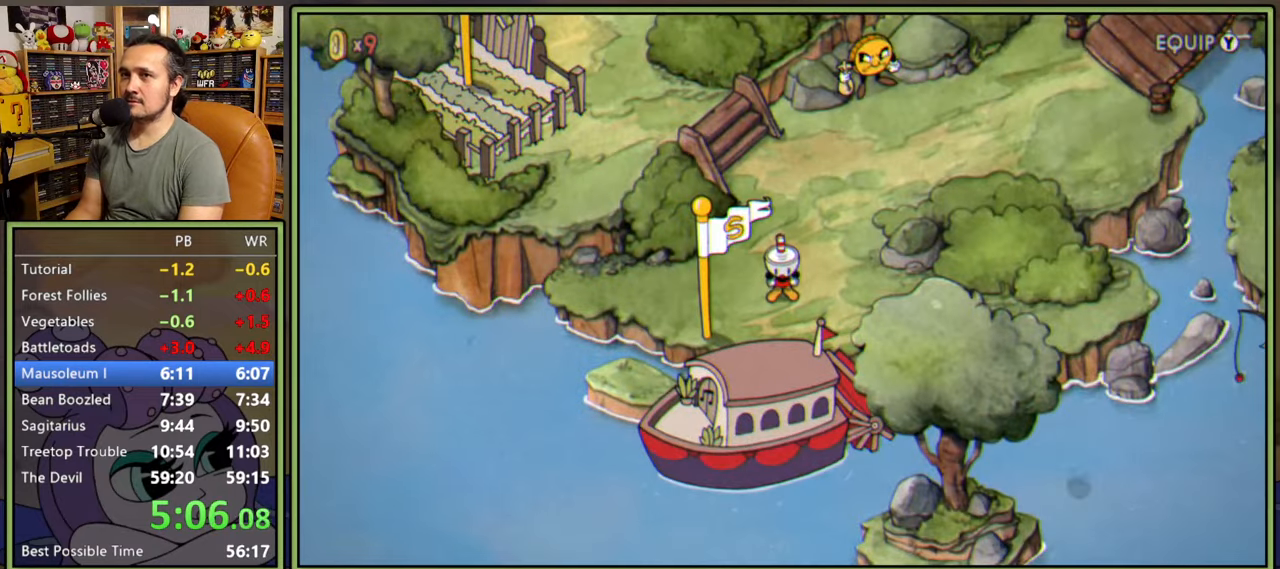
{"buttons": ["DPAD_UP", "DPAD_RIGHT"], "right_stick": "center", "events": []}
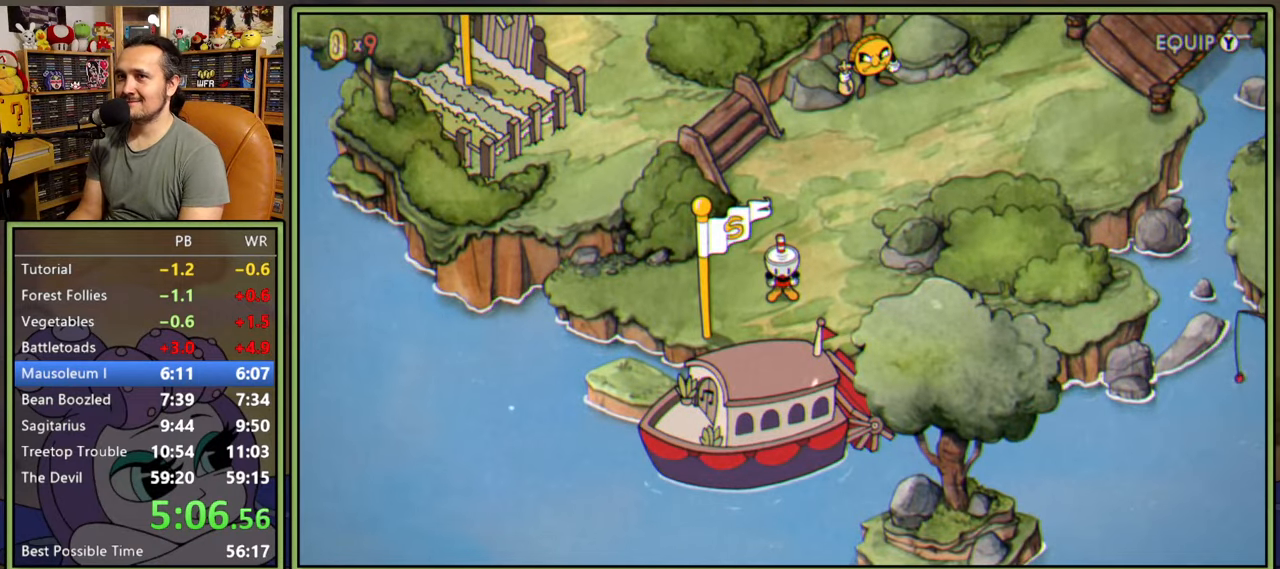
{"buttons": ["DPAD_UP", "DPAD_RIGHT"], "right_stick": "center", "events": []}
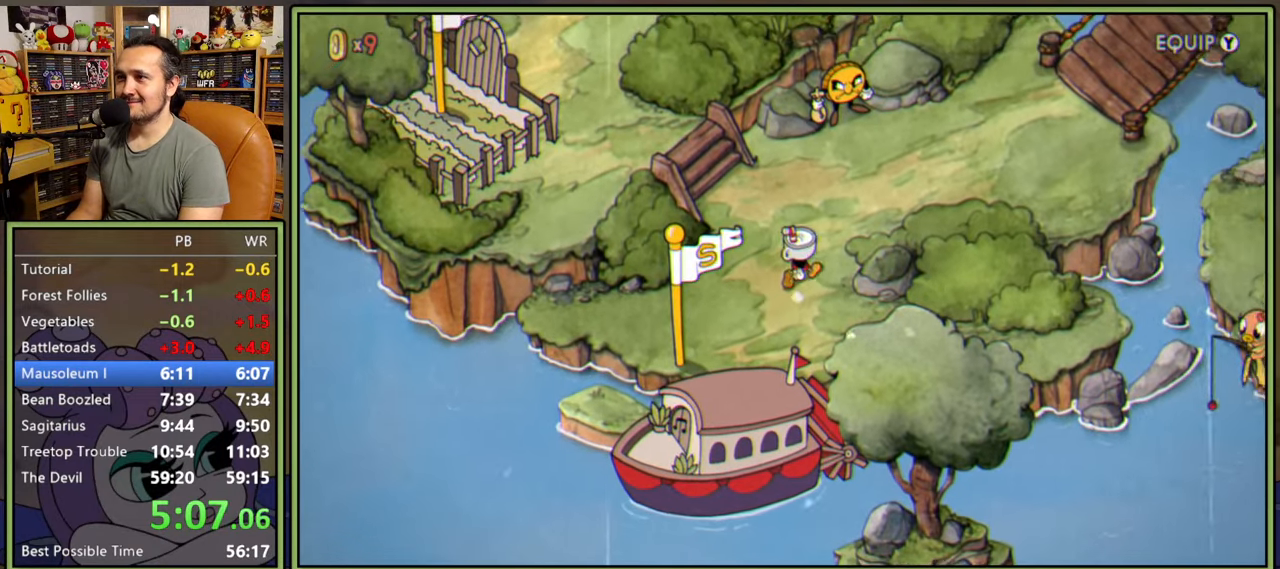
{"buttons": ["DPAD_UP", "DPAD_RIGHT"], "right_stick": "center", "events": []}
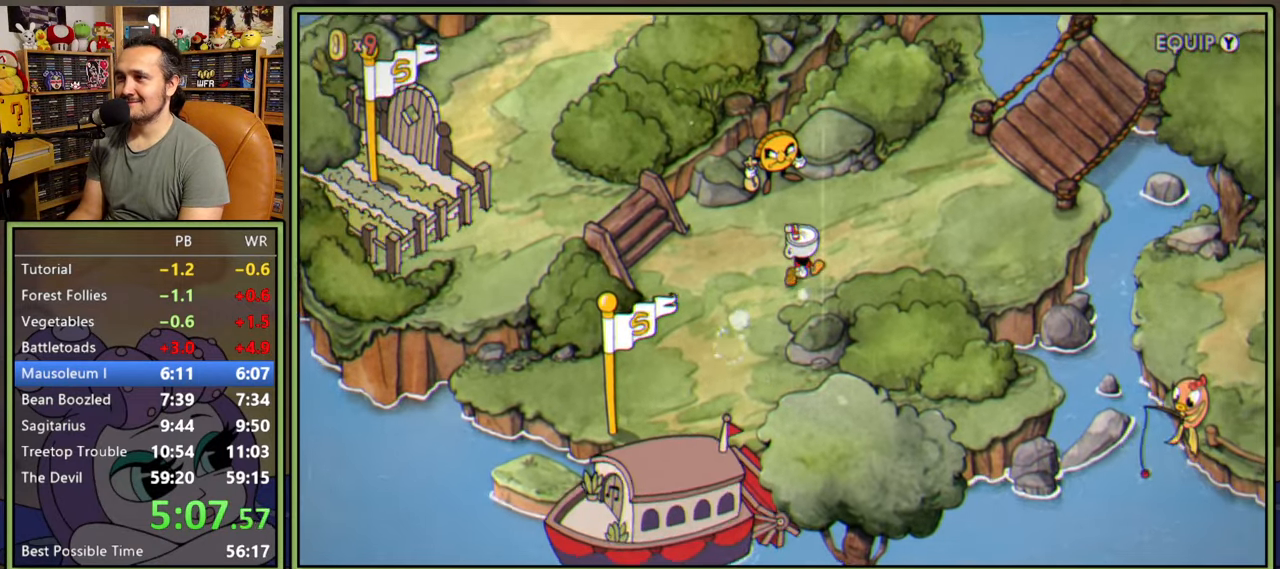
{"buttons": ["DPAD_RIGHT"], "right_stick": "center", "events": [[67, "DPAD_UP", "up"]]}
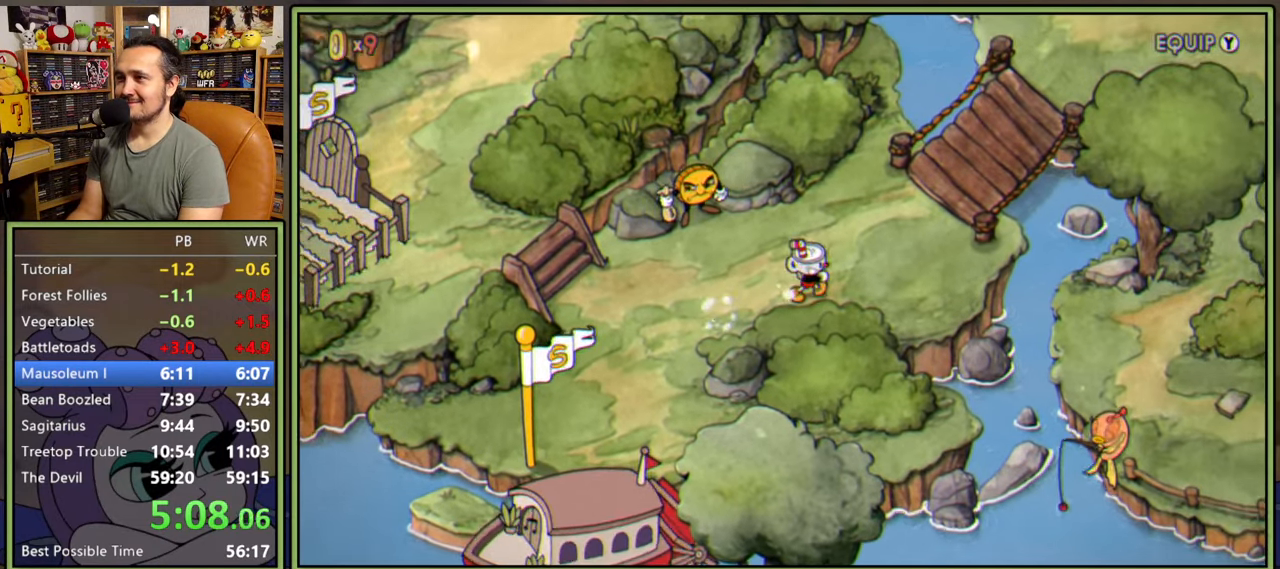
{"buttons": ["DPAD_UP", "DPAD_RIGHT"], "right_stick": "center", "events": [[83, "DPAD_UP", "down"]]}
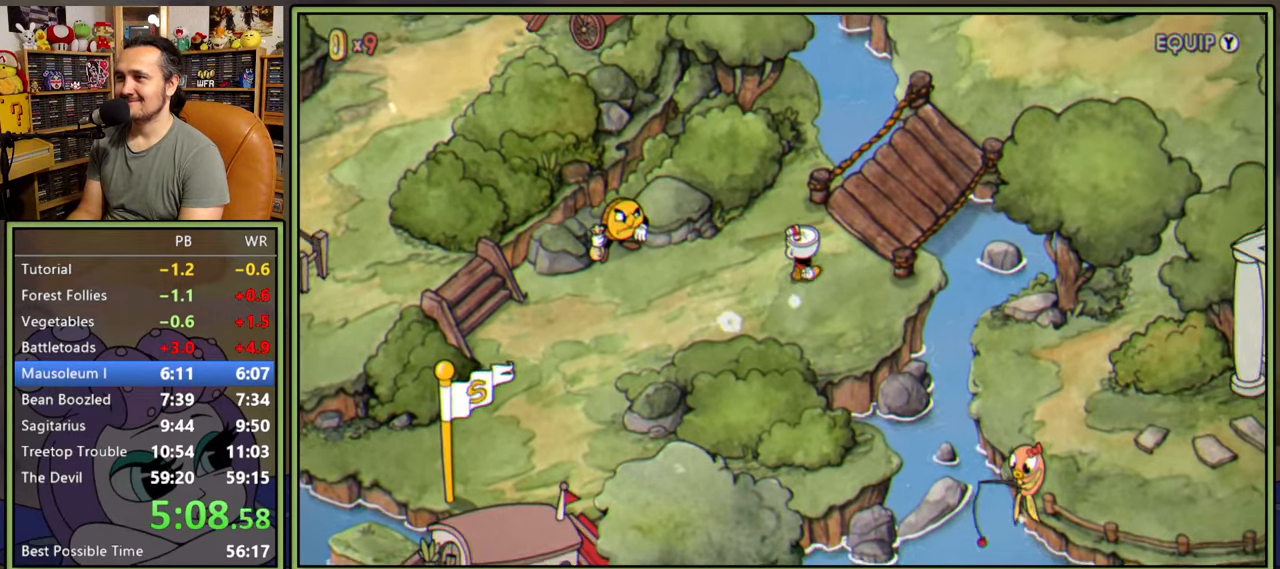
{"buttons": ["DPAD_UP", "DPAD_RIGHT"], "right_stick": "center", "events": []}
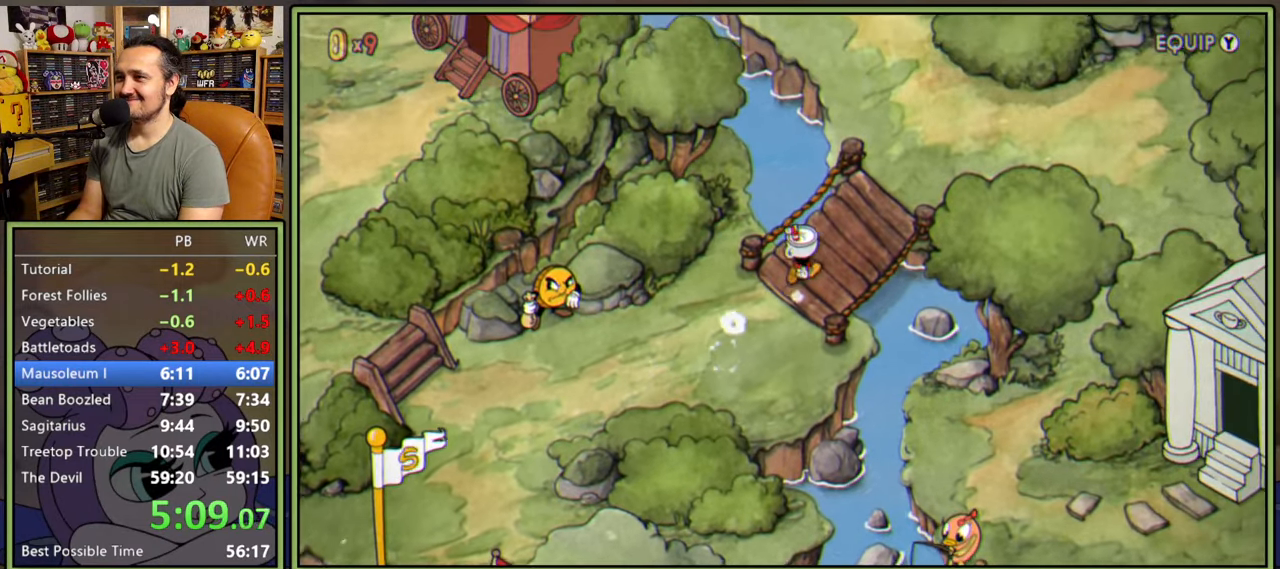
{"buttons": ["DPAD_UP", "DPAD_RIGHT"], "right_stick": "center", "events": []}
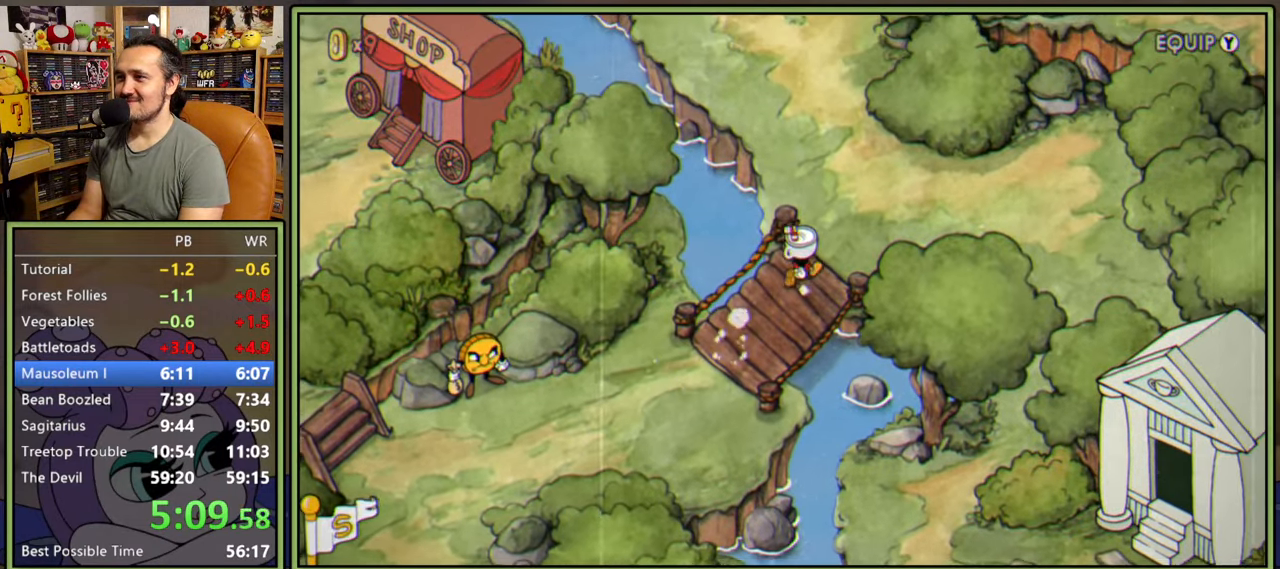
{"buttons": ["DPAD_DOWN", "DPAD_RIGHT"], "right_stick": "center", "events": [[17, "DPAD_UP", "up"], [383, "DPAD_DOWN", "down"]]}
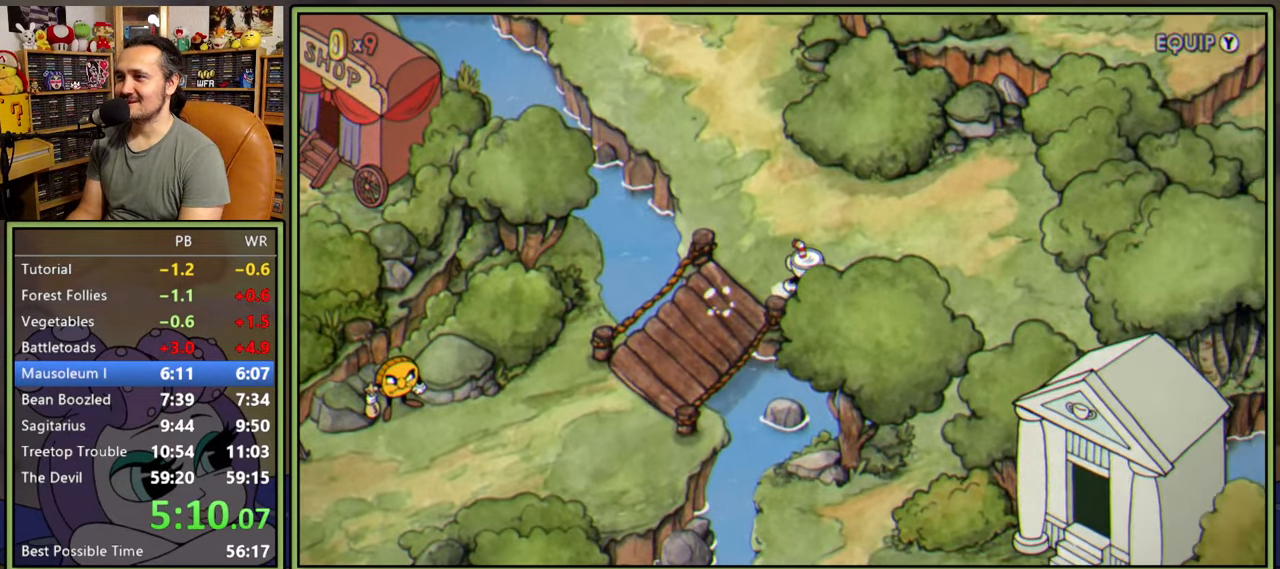
{"buttons": ["DPAD_DOWN", "DPAD_RIGHT"], "right_stick": "center", "events": []}
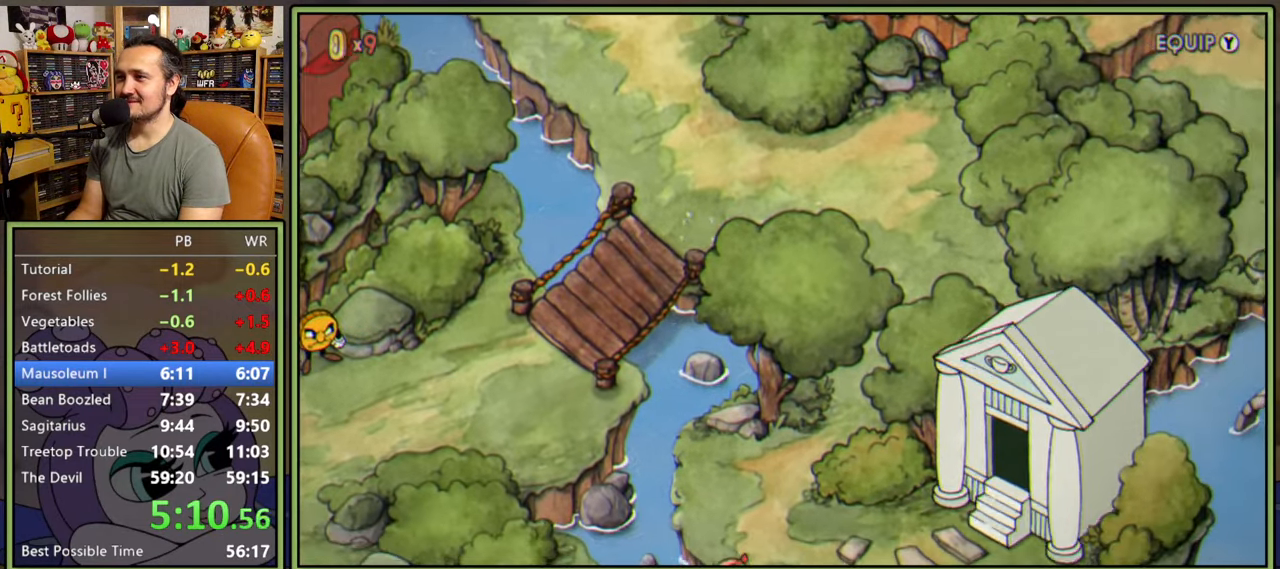
{"buttons": ["DPAD_DOWN"], "right_stick": "center", "events": [[183, "DPAD_RIGHT", "up"]]}
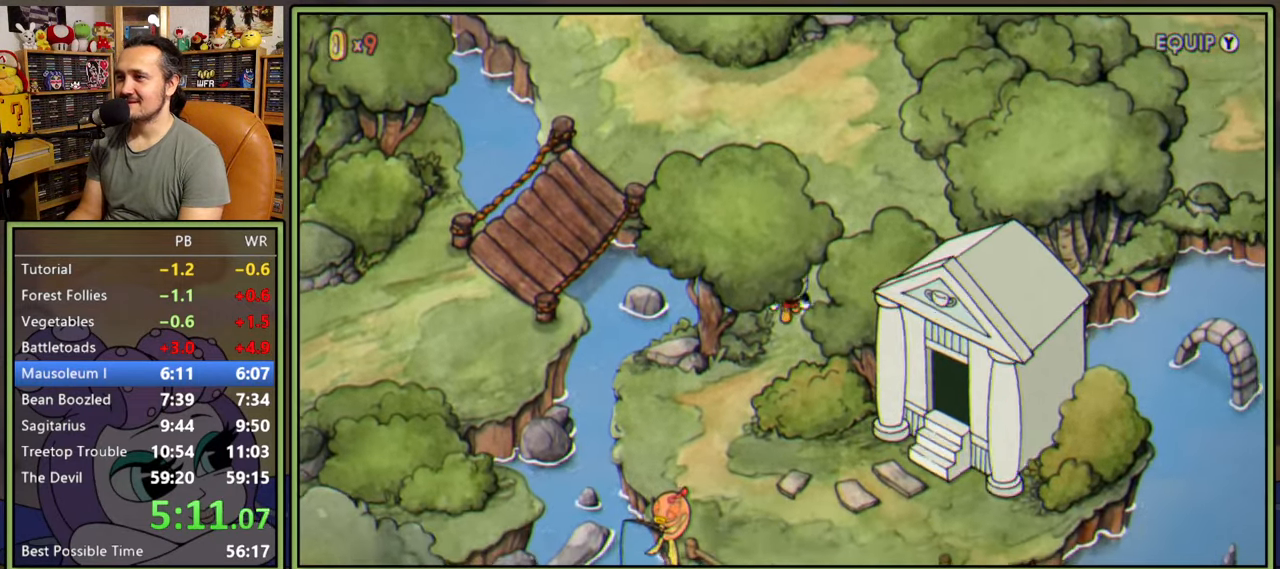
{"buttons": ["DPAD_DOWN", "DPAD_LEFT"], "right_stick": "center", "events": [[50, "DPAD_LEFT", "down"]]}
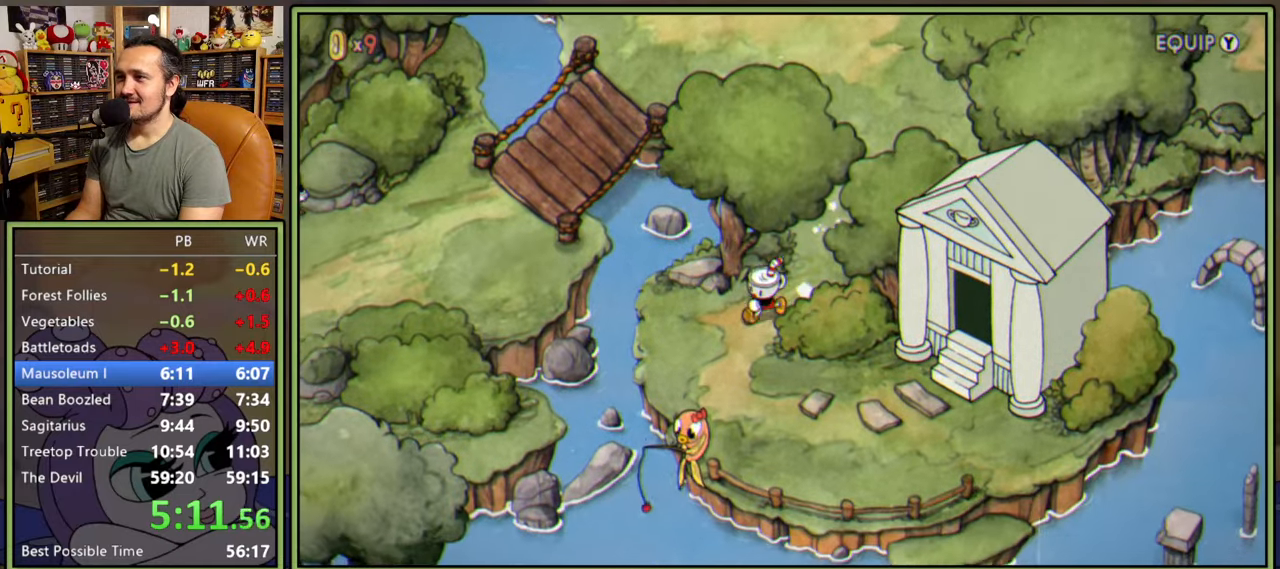
{"buttons": ["DPAD_RIGHT"], "right_stick": "center", "events": [[50, "DPAD_LEFT", "up"], [250, "DPAD_RIGHT", "down"], [317, "DPAD_DOWN", "up"]]}
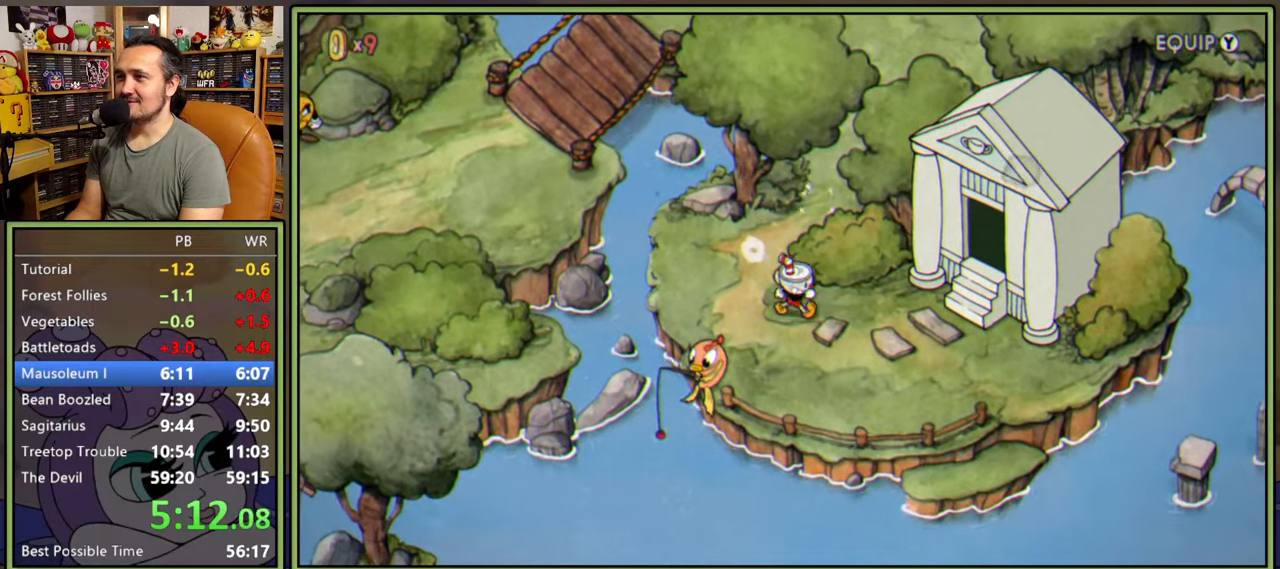
{"buttons": ["DPAD_RIGHT"], "right_stick": "center", "events": []}
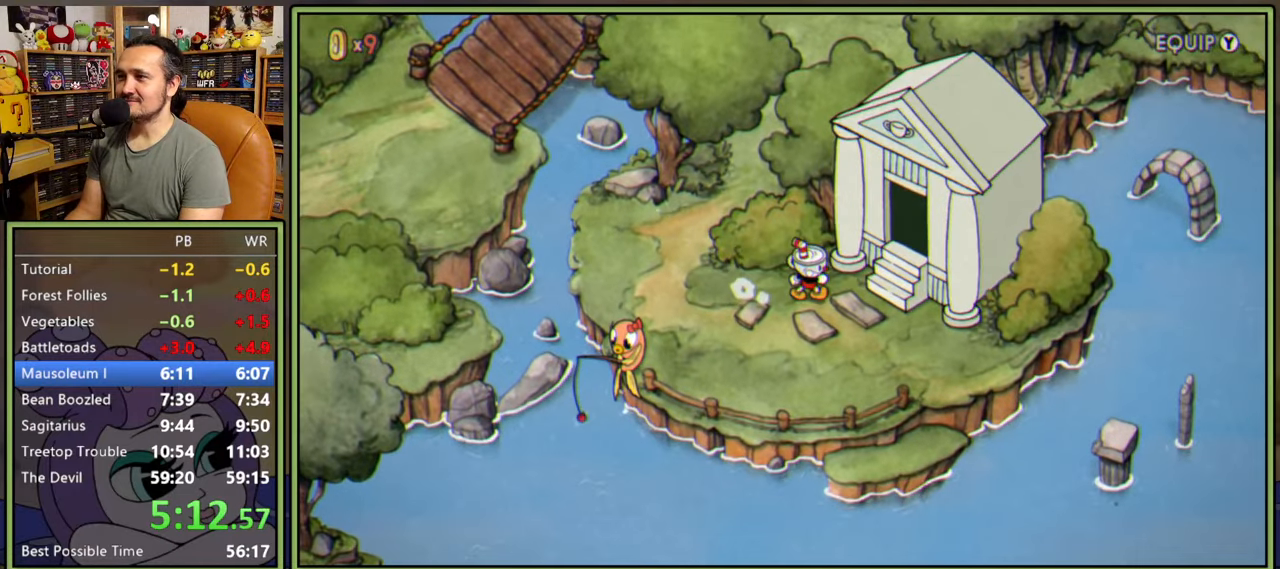
{"buttons": ["A"], "right_stick": "center", "events": [[200, "A", "down"], [217, "DPAD_RIGHT", "up"], [283, "A", "up"], [333, "A", "down"], [400, "A", "up"], [467, "A", "down"]]}
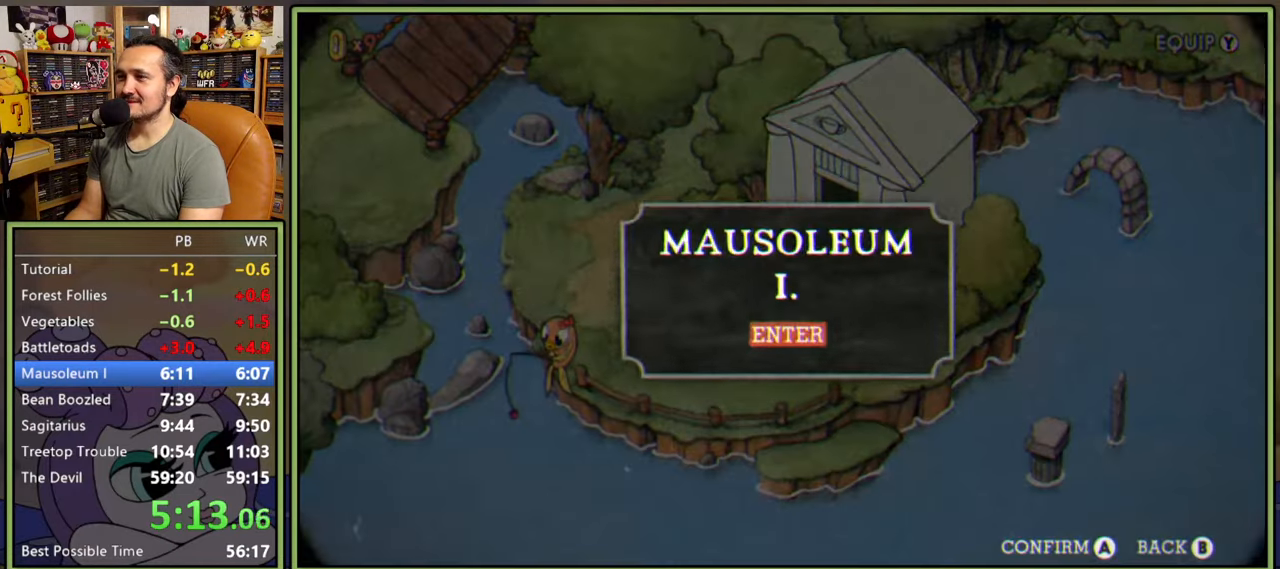
{"buttons": ["A"], "right_stick": "center", "events": [[33, "A", "up"], [83, "A", "down"], [150, "A", "up"], [217, "A", "down"], [267, "A", "up"], [350, "A", "down"], [383, "A", "up"], [483, "A", "down"]]}
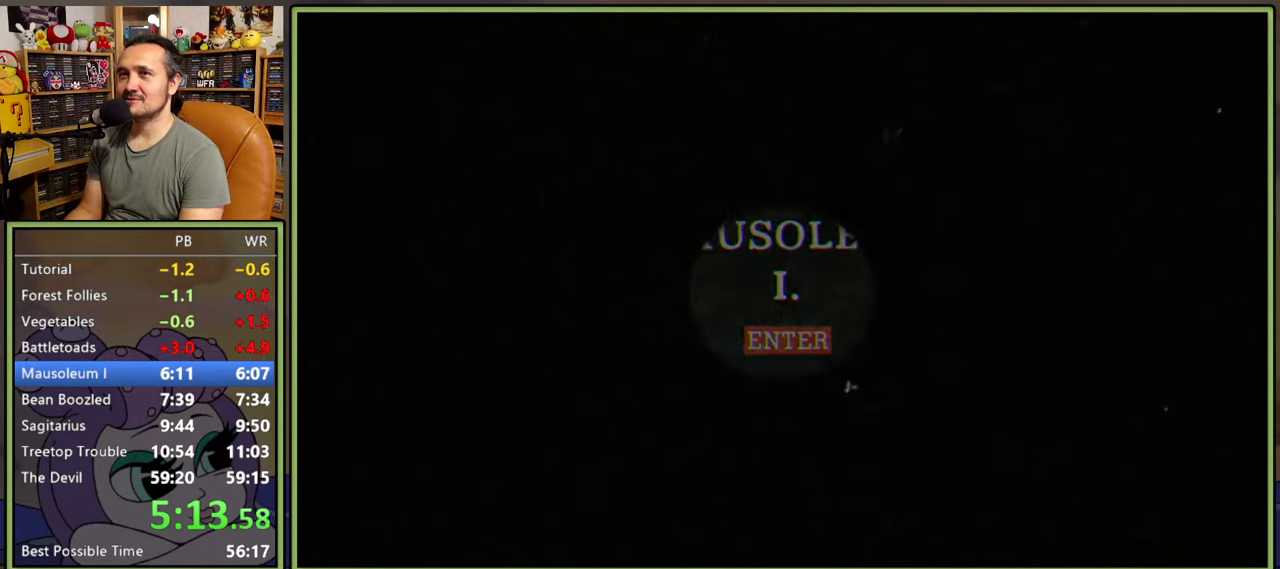
{"buttons": [], "right_stick": "center", "events": [[17, "A", "up"], [83, "A", "down"], [133, "A", "up"], [233, "A", "down"], [250, "A", "up"]]}